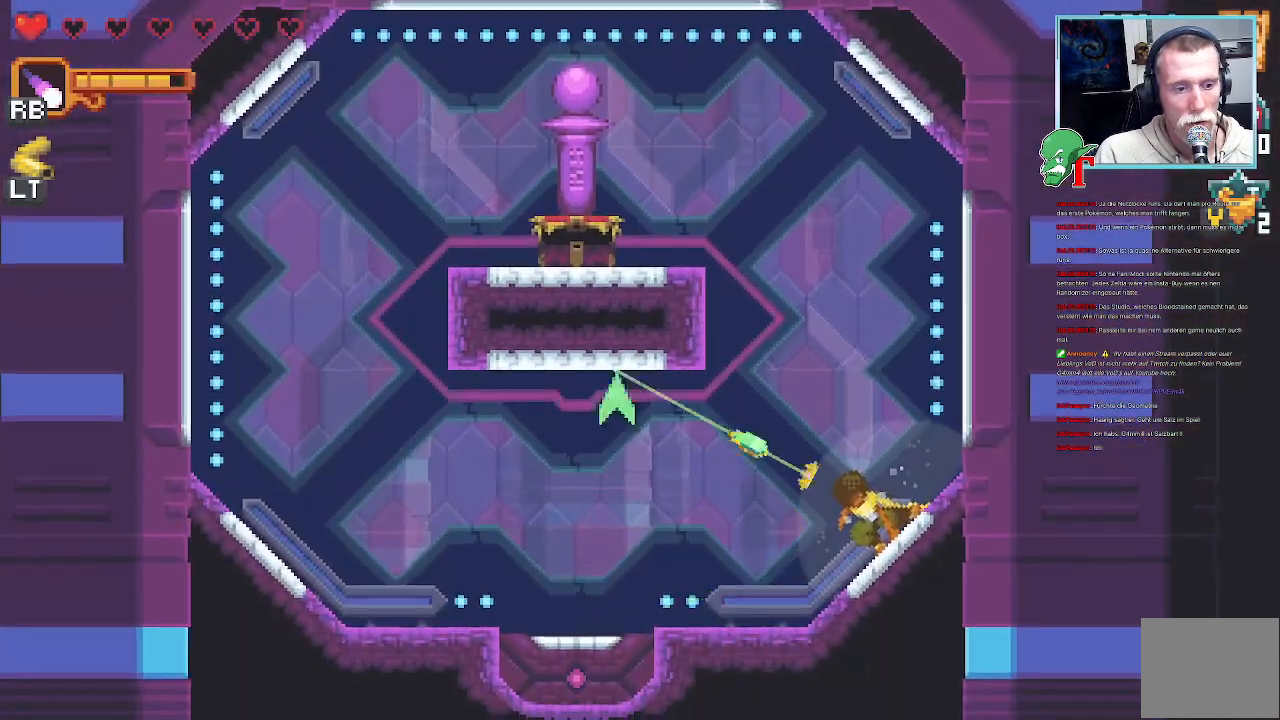
Gameplay with a controller (PlayStation layout); each line is a JSON object with the inputs held at the frame after it. "events" lists button and stick changes between this image and that frame as [ms after this image, input, new state], when the widget could be followed in between.
{"buttons": ["CROSS"], "left_stick": "up-left", "right_stick": "center", "events": [[453, "CROSS", "down"]]}
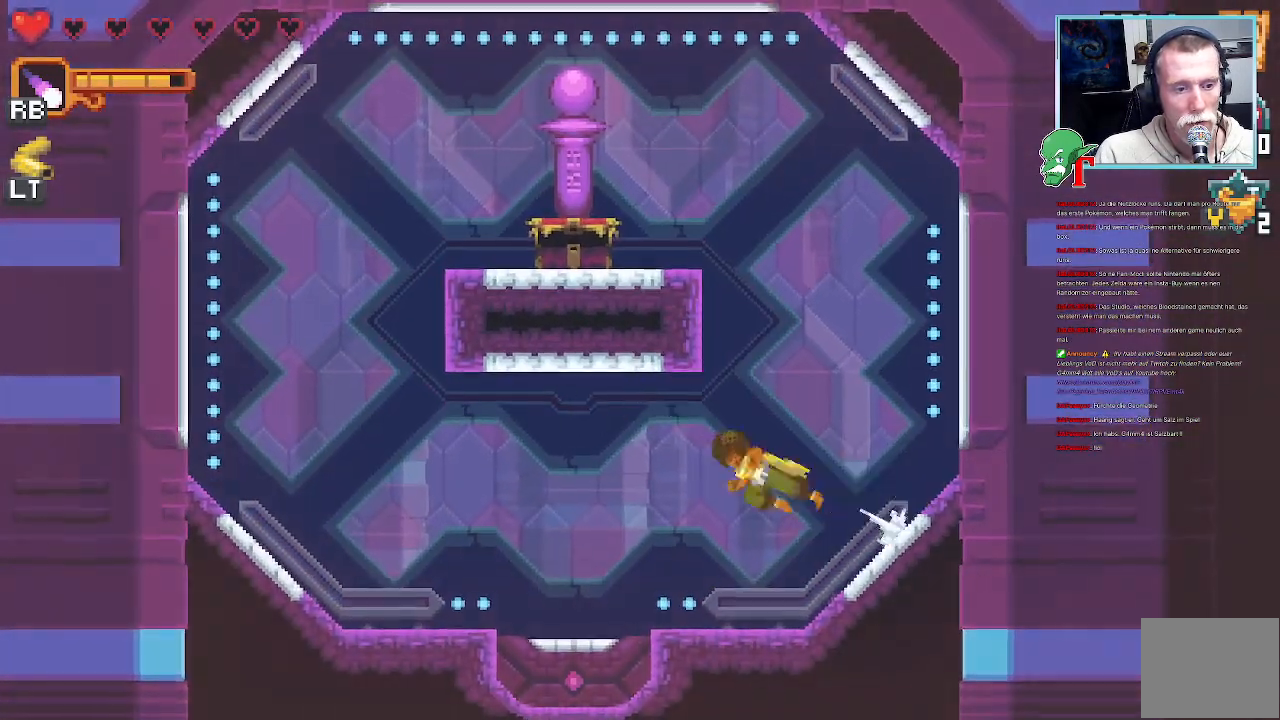
{"buttons": [], "left_stick": "down", "right_stick": "center", "events": [[117, "CROSS", "up"], [184, "left_stick", "down-left"], [403, "left_stick", "down"]]}
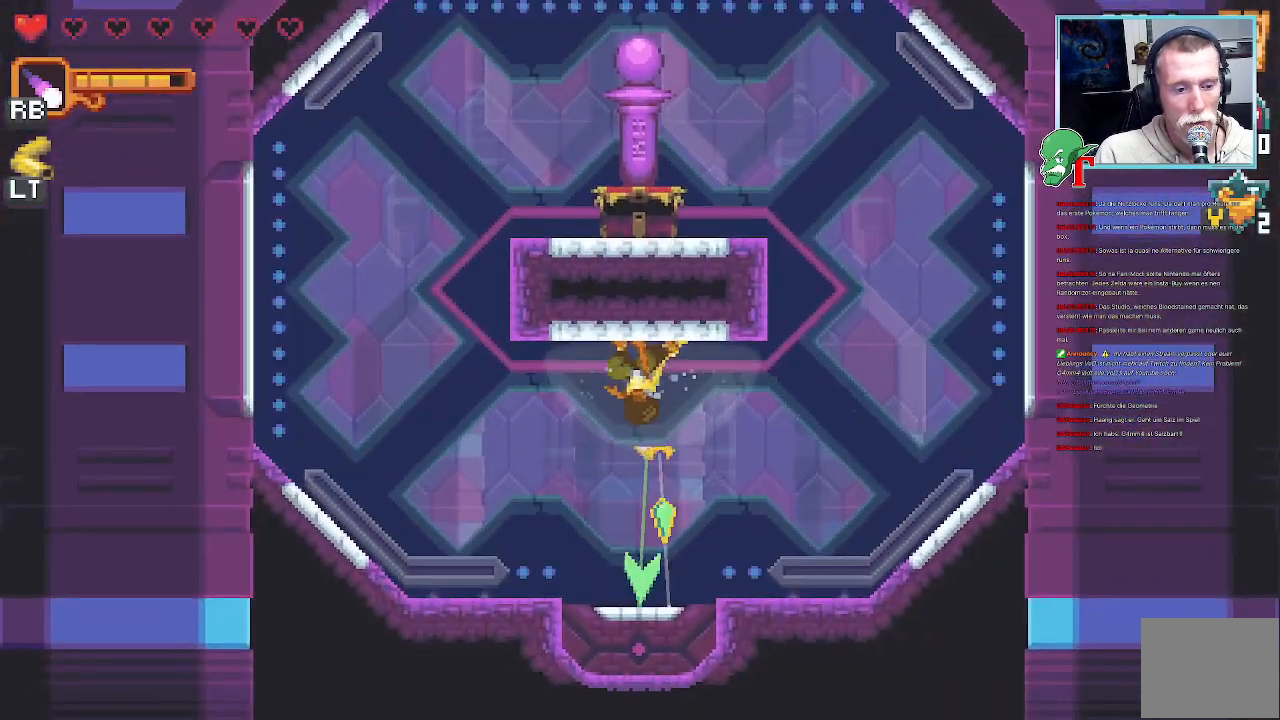
{"buttons": ["CROSS"], "left_stick": "center", "right_stick": "center", "events": [[336, "CROSS", "down"], [487, "left_stick", "center"]]}
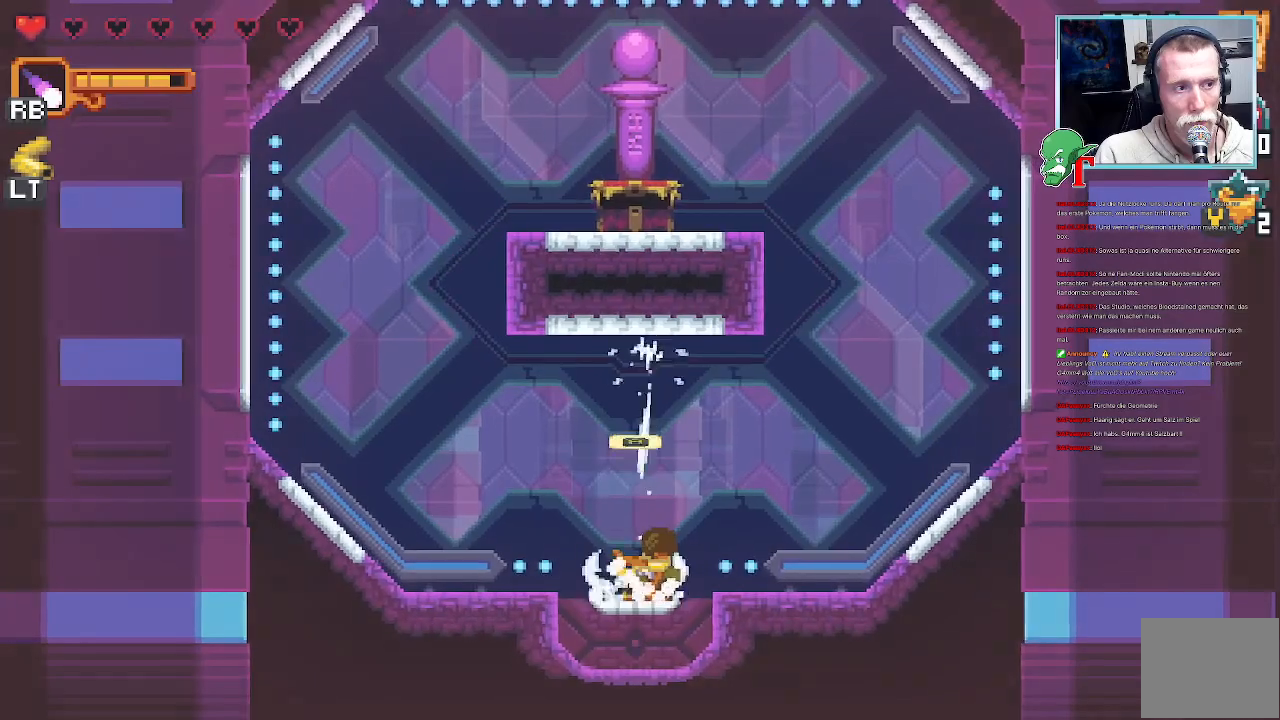
{"buttons": [], "left_stick": "center", "right_stick": "center", "events": [[34, "CROSS", "up"], [235, "CROSS", "down"], [420, "CROSS", "up"]]}